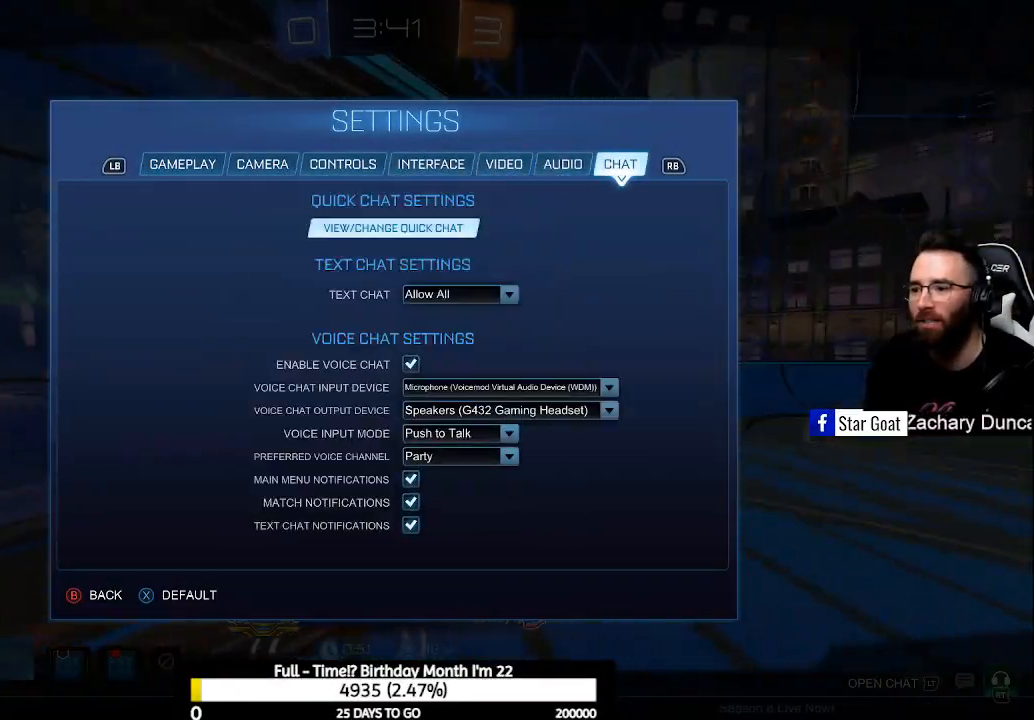
Gameplay with a controller (Xbox layout); each line is a JSON object with the inputs held at the frame after it. "events" lists button and stick changes between this image and that frame as [ms after this image, input, new state], when the widget could be followed in between.
{"buttons": [], "left_stick": "center", "right_stick": "center", "events": []}
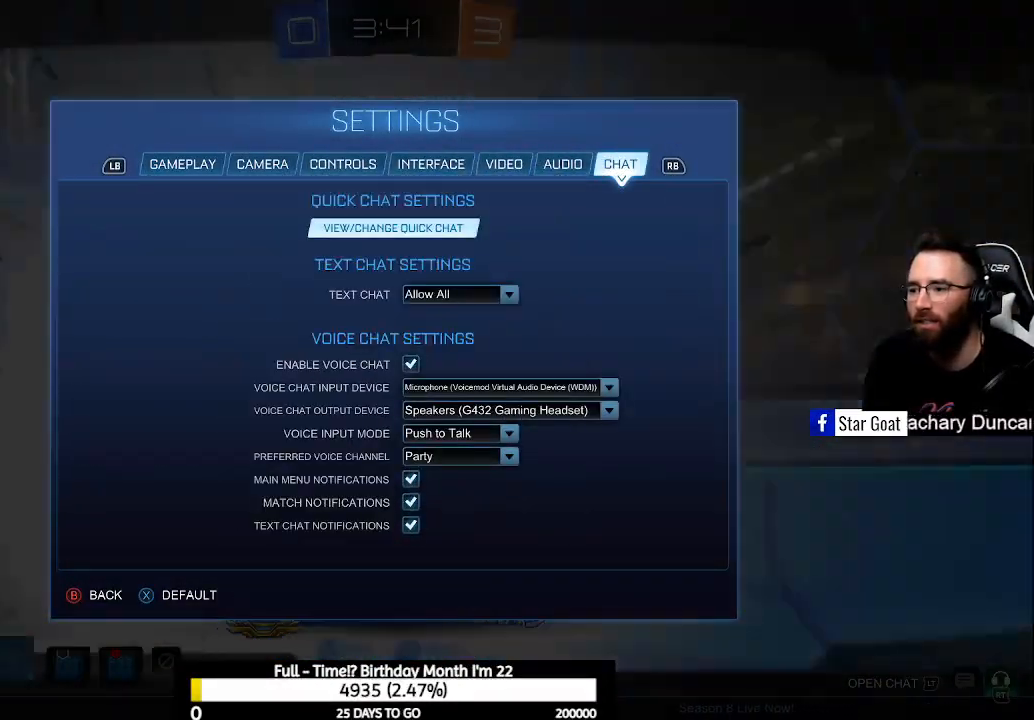
{"buttons": [], "left_stick": "center", "right_stick": "center", "events": []}
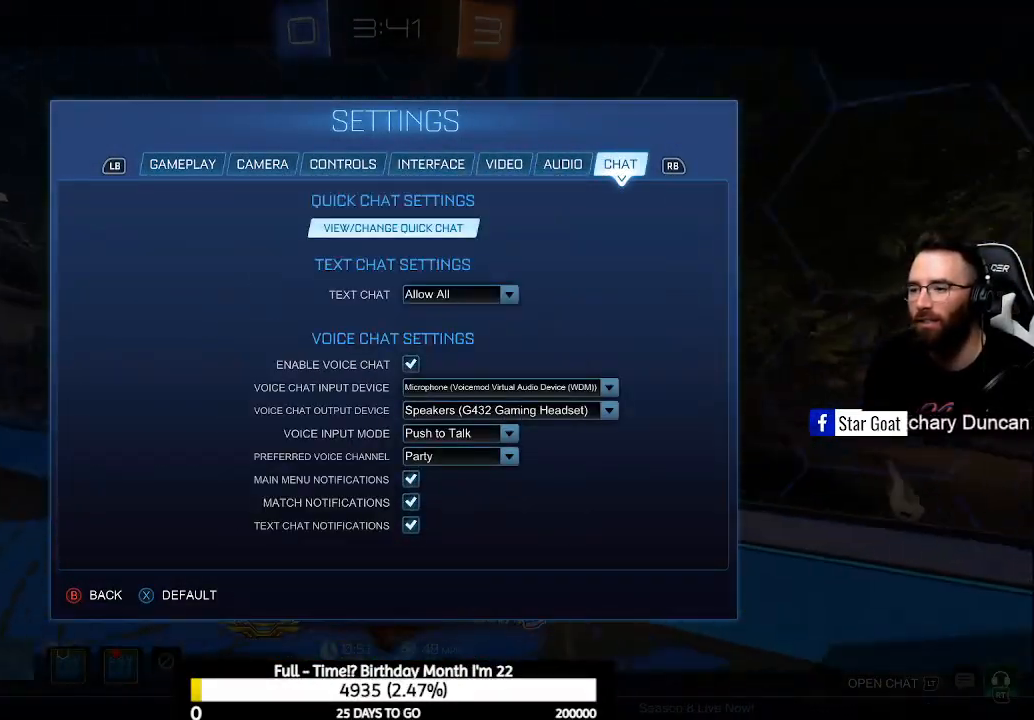
{"buttons": [], "left_stick": "center", "right_stick": "center", "events": []}
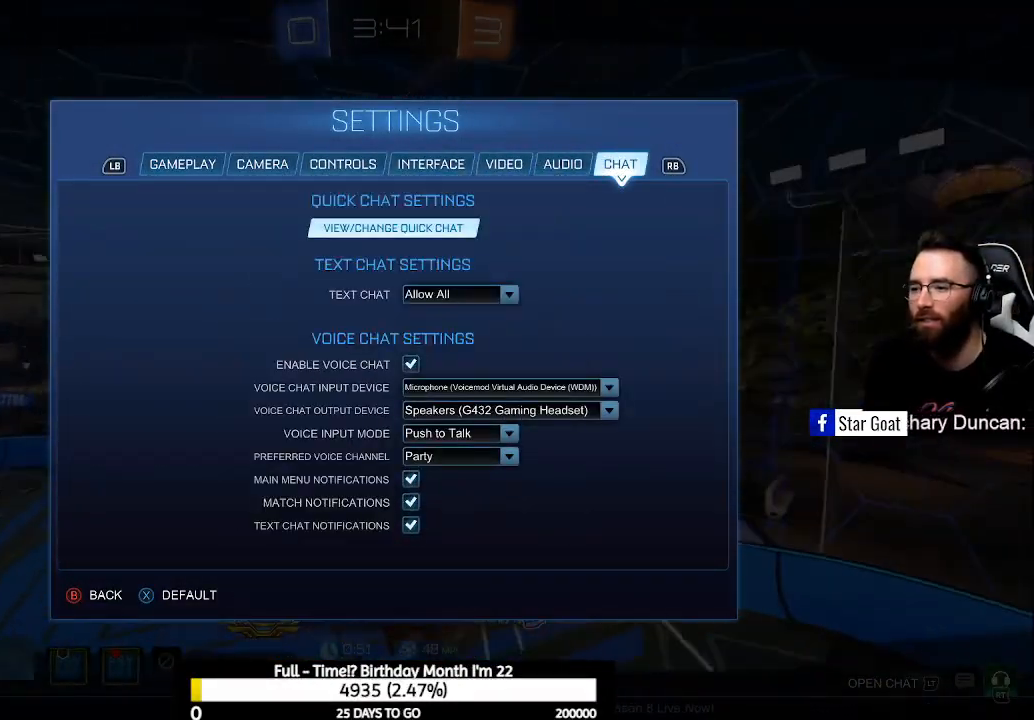
{"buttons": [], "left_stick": "center", "right_stick": "center", "events": []}
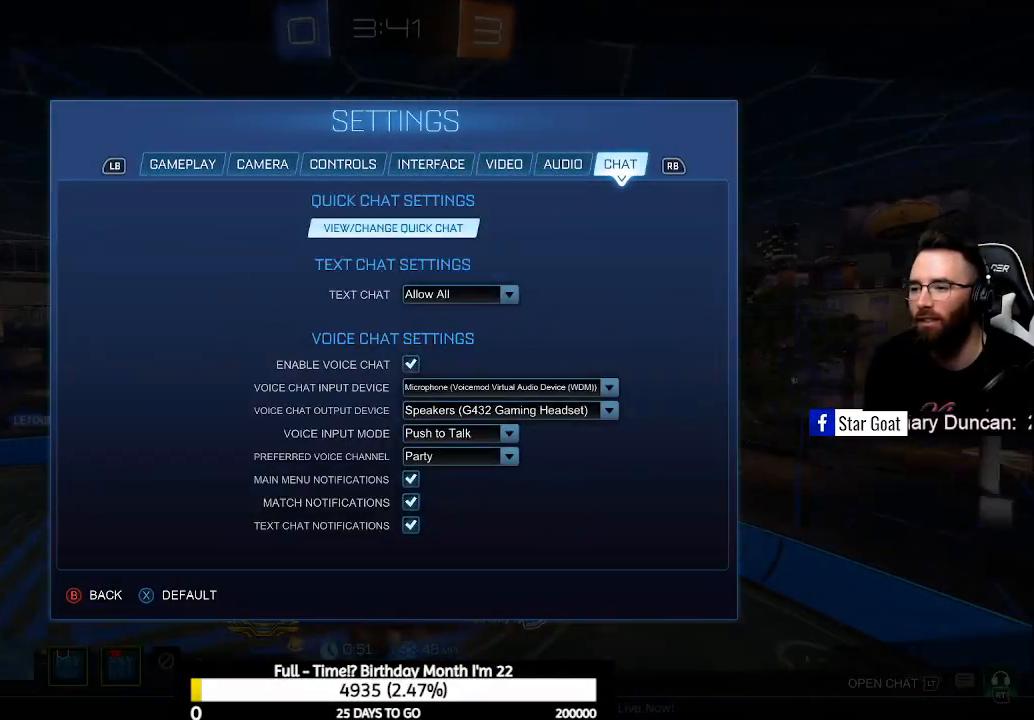
{"buttons": [], "left_stick": "center", "right_stick": "center", "events": []}
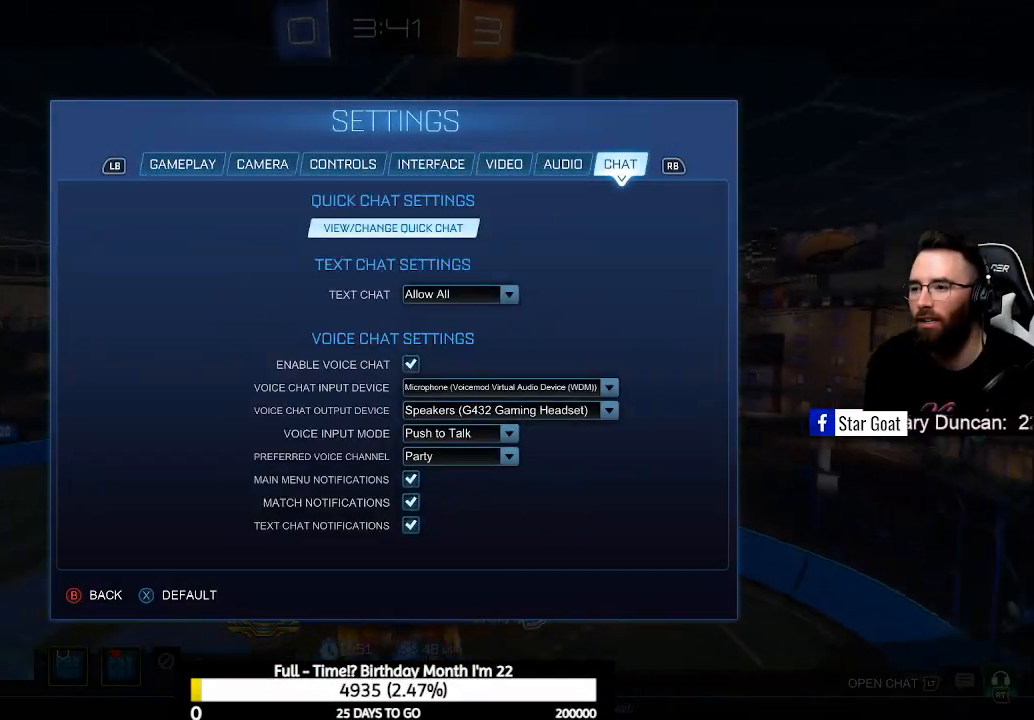
{"buttons": [], "left_stick": "center", "right_stick": "center", "events": []}
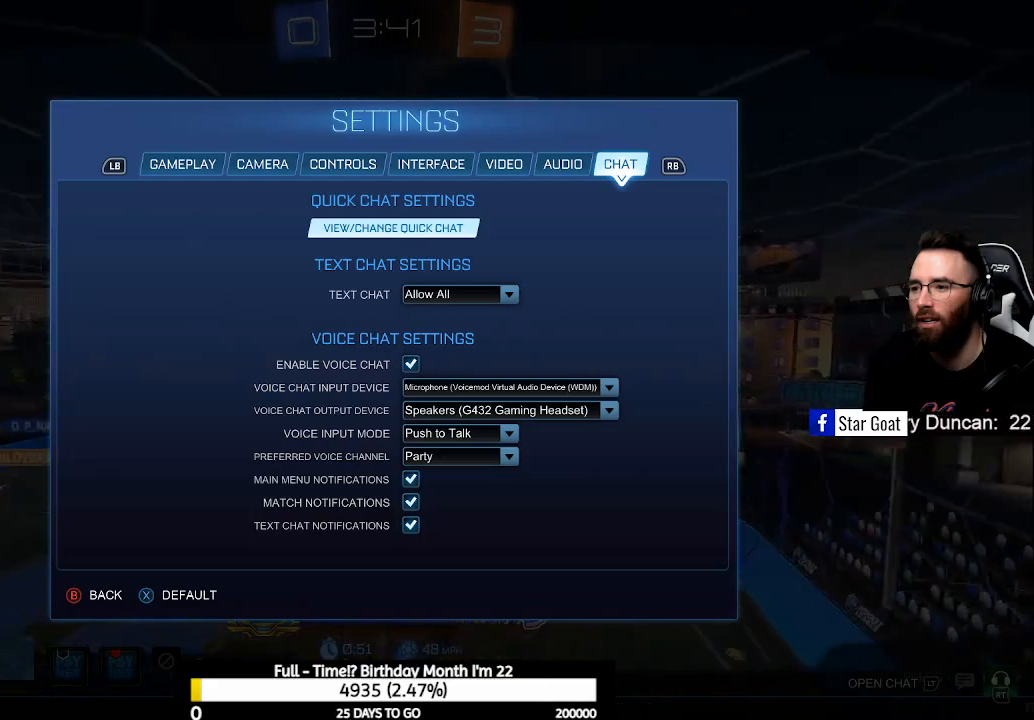
{"buttons": [], "left_stick": "center", "right_stick": "center", "events": []}
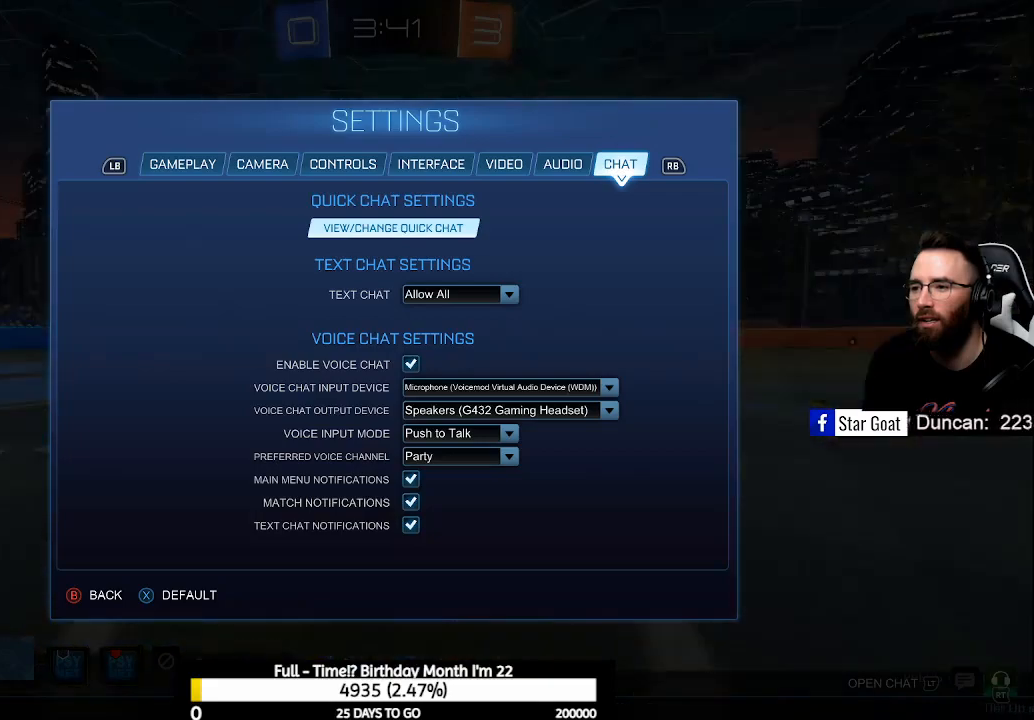
{"buttons": [], "left_stick": "center", "right_stick": "center", "events": []}
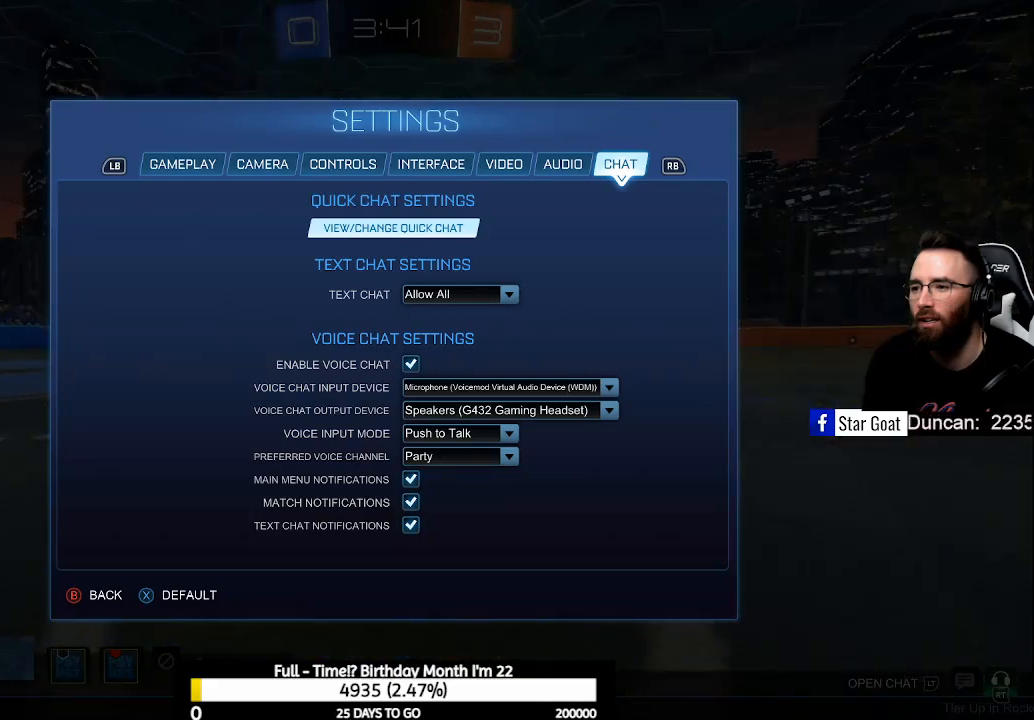
{"buttons": [], "left_stick": "center", "right_stick": "center", "events": []}
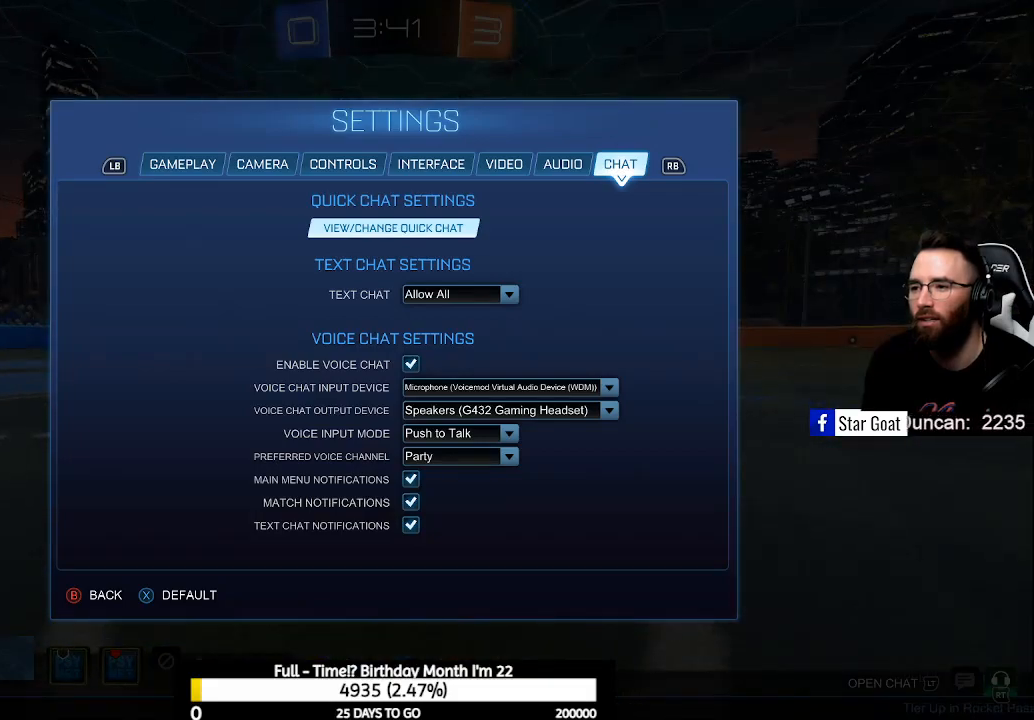
{"buttons": [], "left_stick": "center", "right_stick": "center", "events": [[100, "A", "down"], [167, "A", "up"]]}
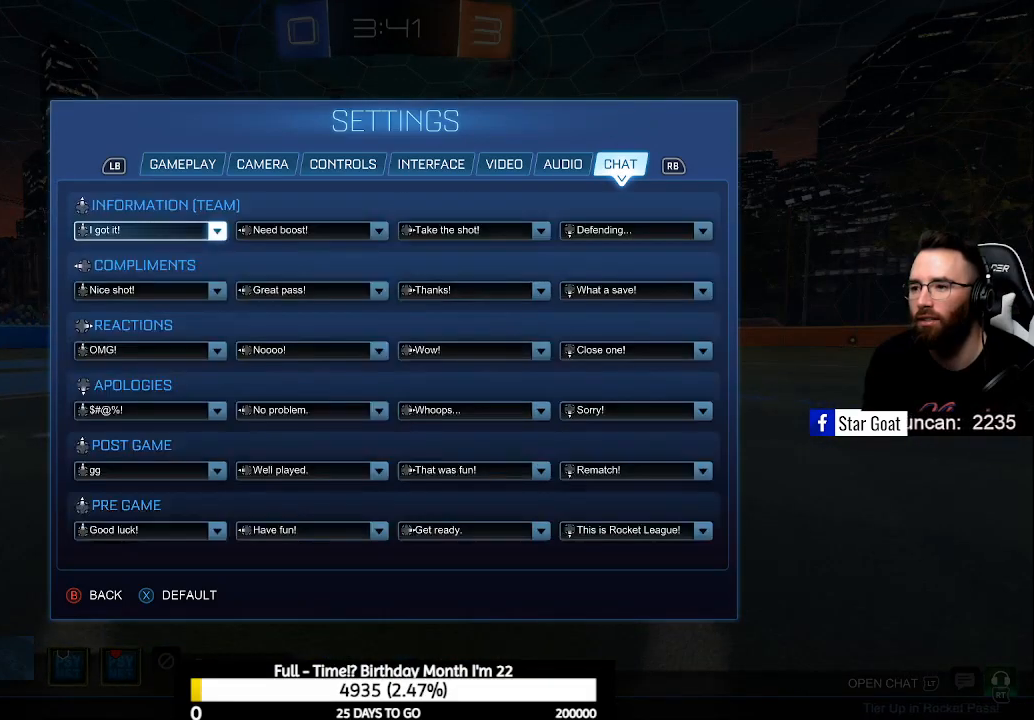
{"buttons": [], "left_stick": "center", "right_stick": "center", "events": []}
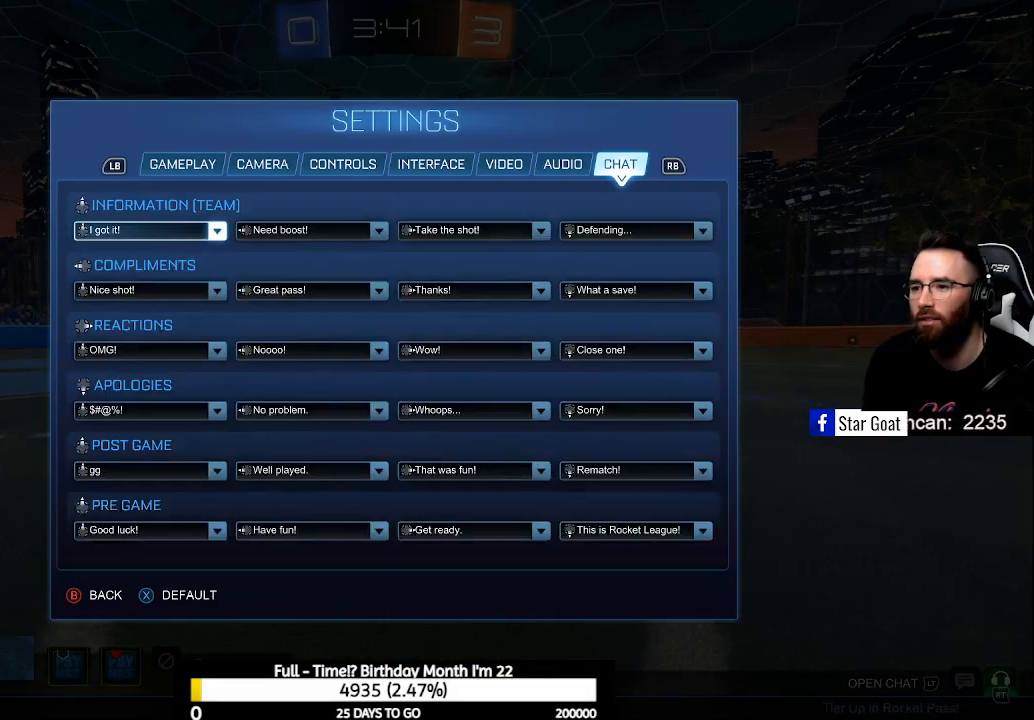
{"buttons": [], "left_stick": "center", "right_stick": "center", "events": [[233, "B", "down"], [333, "B", "up"], [400, "B", "down"], [500, "B", "up"]]}
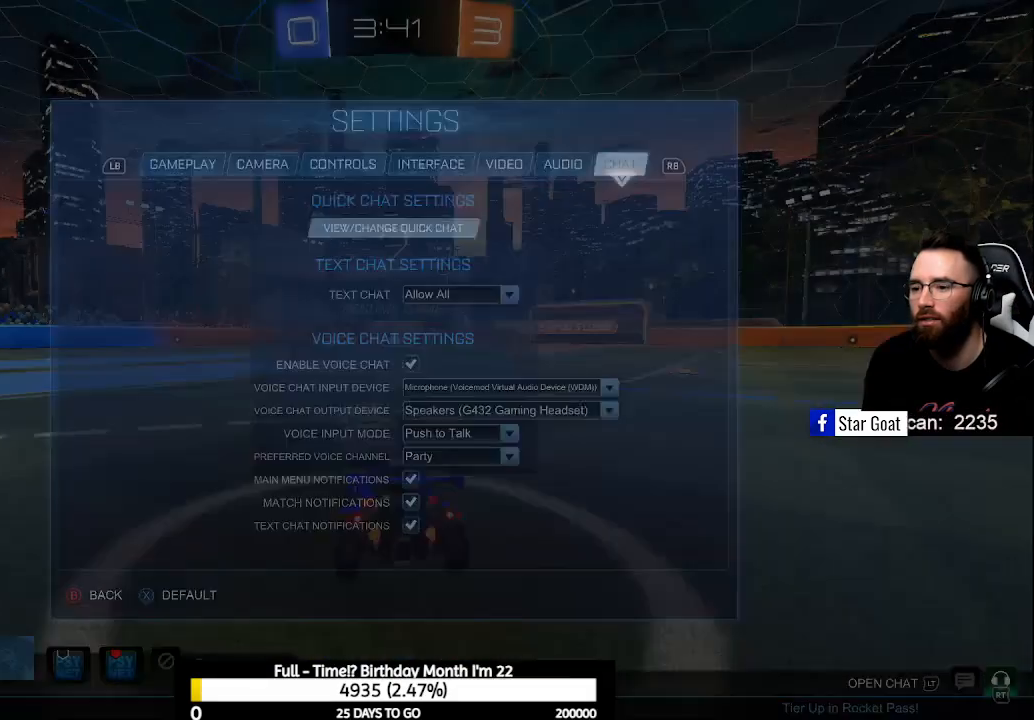
{"buttons": [], "left_stick": "center", "right_stick": "center", "events": []}
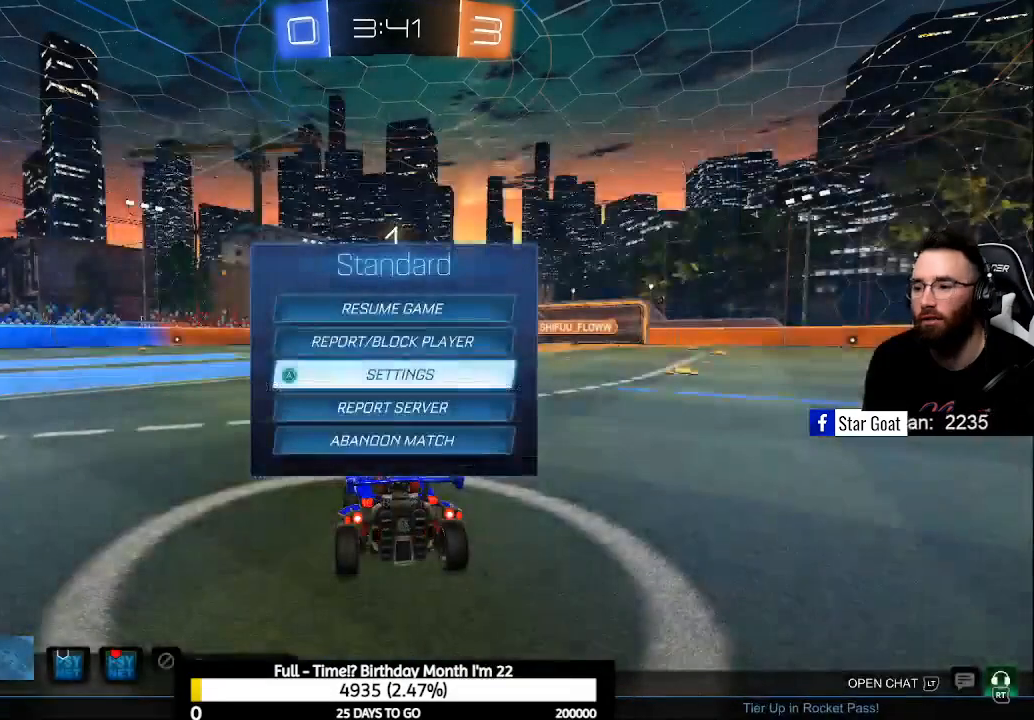
{"buttons": ["R2"], "left_stick": "center", "right_stick": "center", "events": [[100, "B", "down"], [233, "B", "up"], [400, "R2", "down"]]}
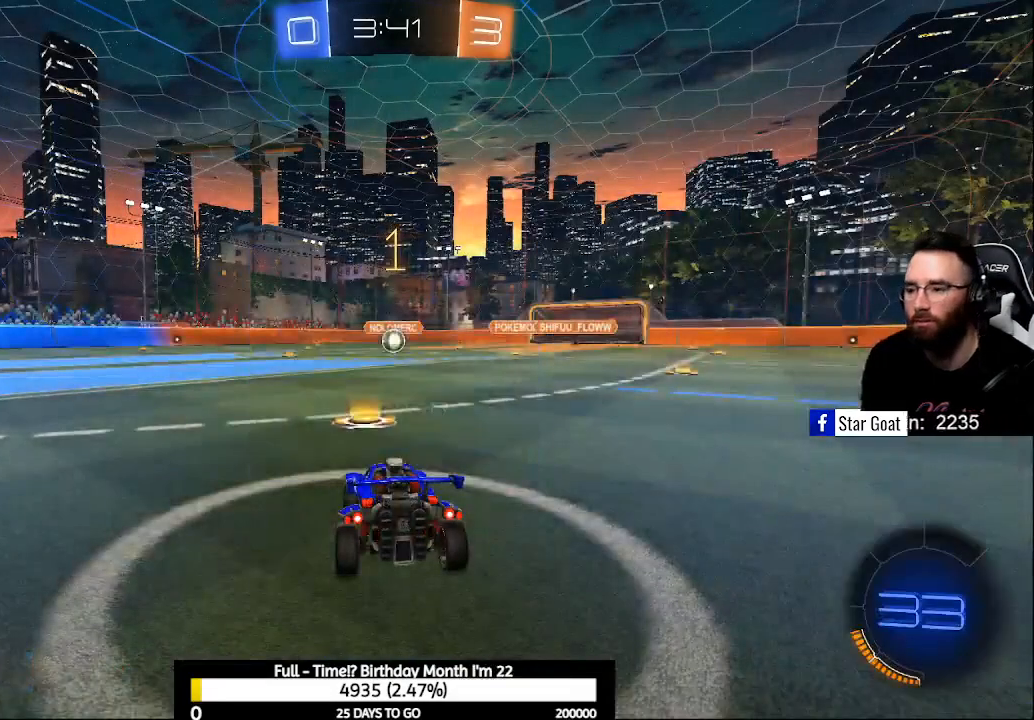
{"buttons": ["B", "R2"], "left_stick": "center", "right_stick": "center", "events": [[167, "B", "down"]]}
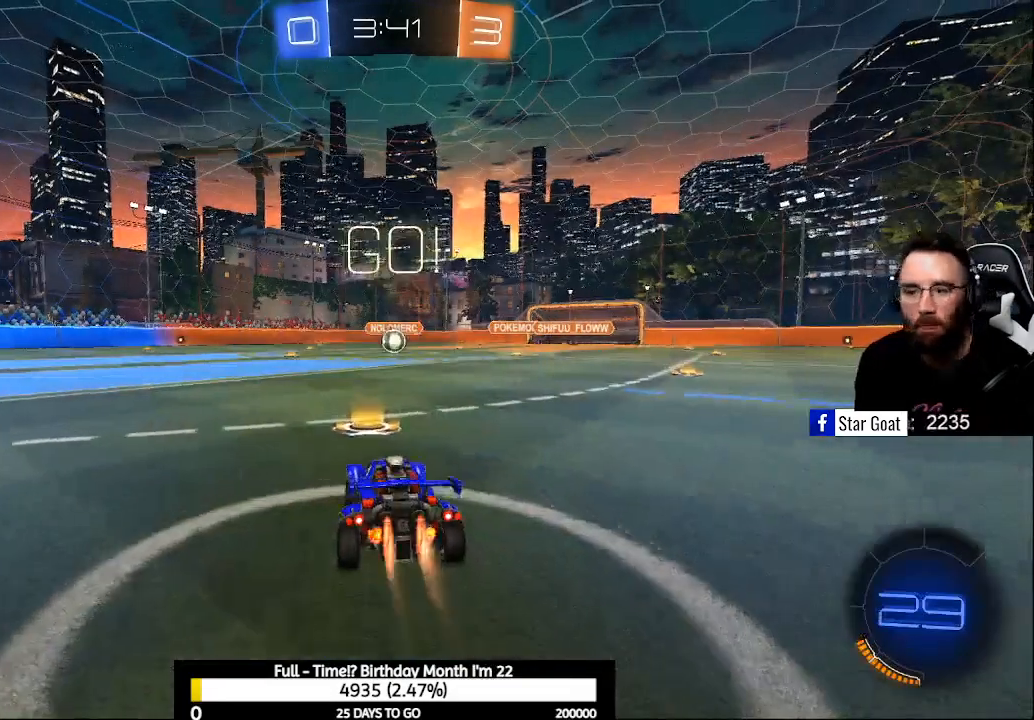
{"buttons": ["B", "R2"], "left_stick": "center", "right_stick": "center", "events": []}
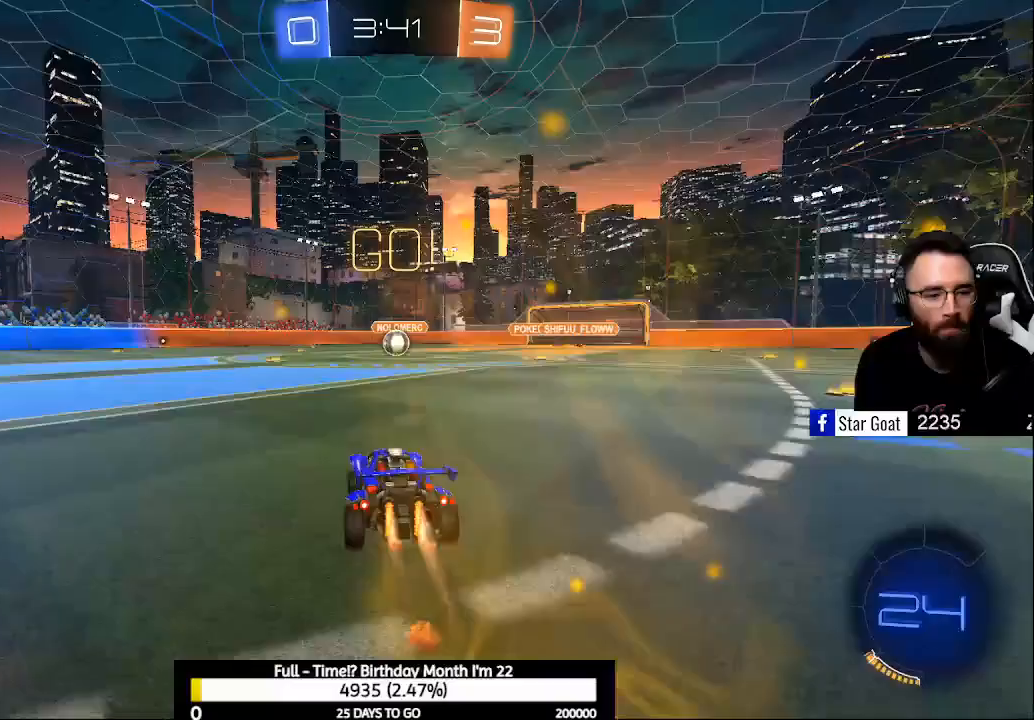
{"buttons": ["B", "R2"], "left_stick": "center", "right_stick": "center", "events": [[400, "left_stick", "right"], [500, "left_stick", "center"]]}
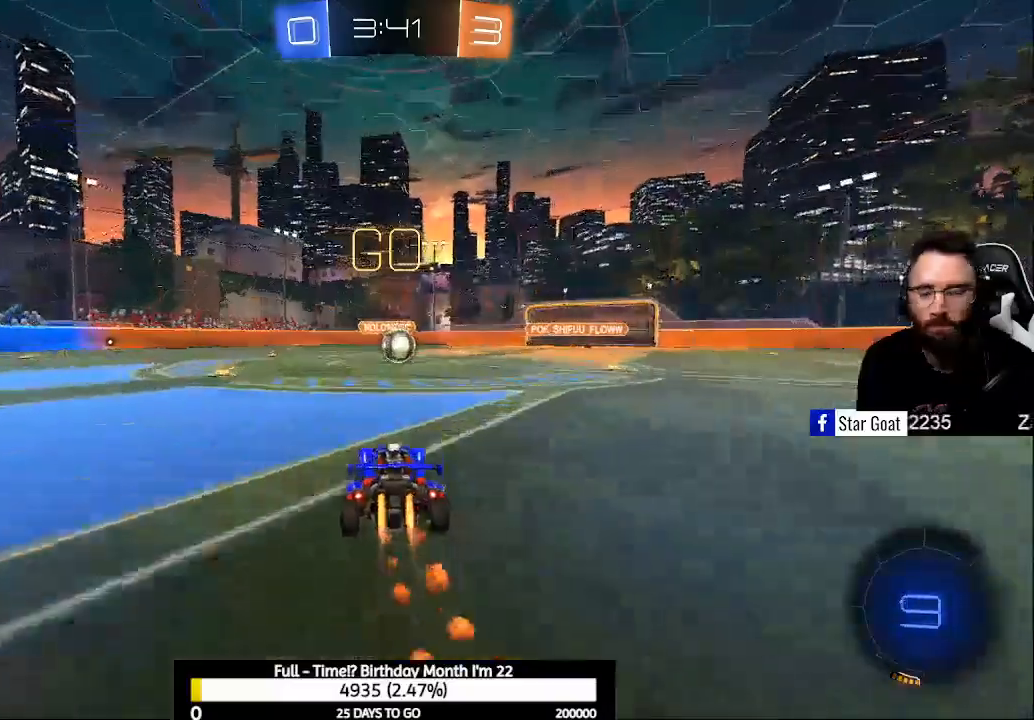
{"buttons": ["B", "R2"], "left_stick": "center", "right_stick": "center", "events": []}
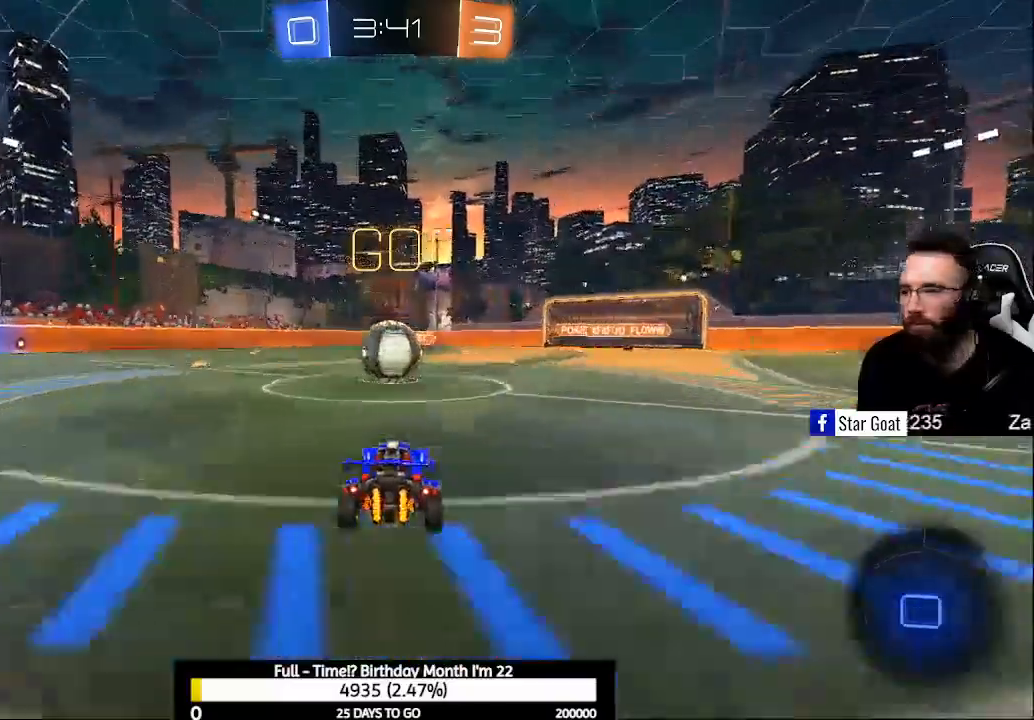
{"buttons": ["R2"], "left_stick": "left", "right_stick": "center", "events": [[67, "A", "down"], [67, "left_stick", "right"], [167, "left_stick", "up-left"], [200, "A", "up"], [200, "B", "up"], [267, "A", "down"], [267, "B", "down"], [300, "left_stick", "left"], [400, "A", "up"], [400, "B", "up"]]}
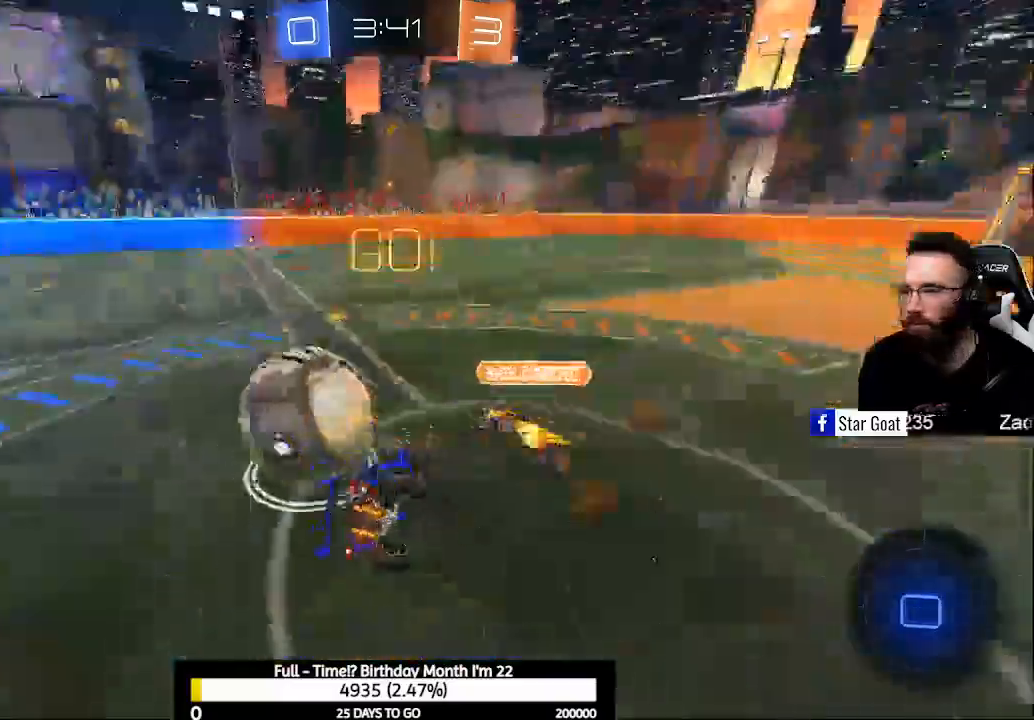
{"buttons": ["R2"], "left_stick": "up-left", "right_stick": "center", "events": [[300, "left_stick", "up-left"]]}
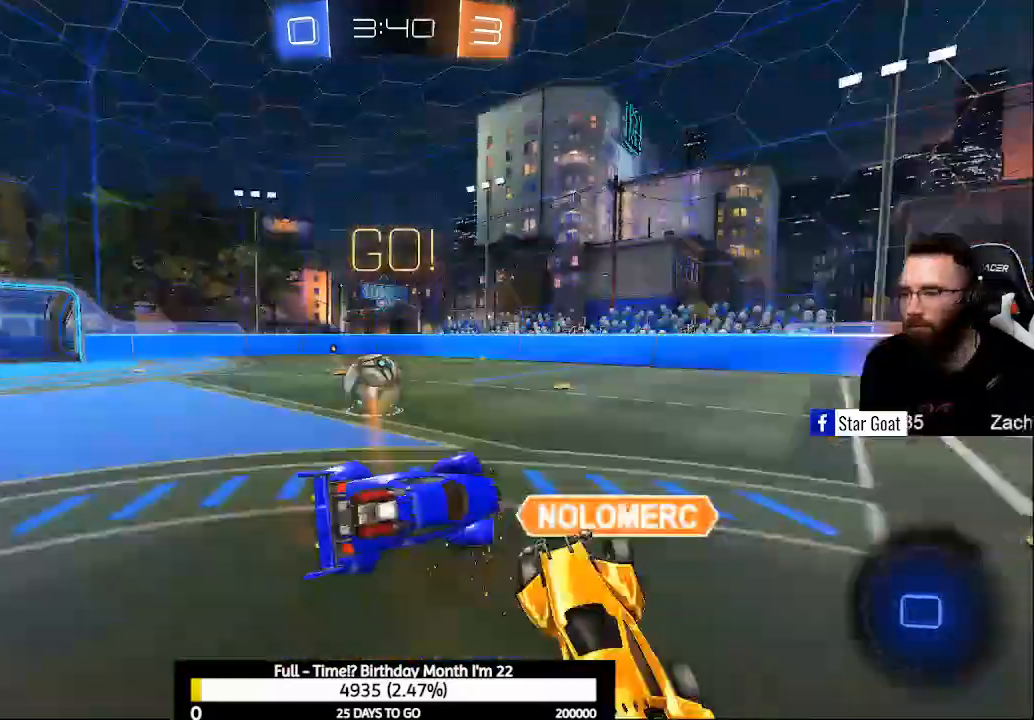
{"buttons": ["R2"], "left_stick": "center", "right_stick": "center", "events": [[267, "left_stick", "center"]]}
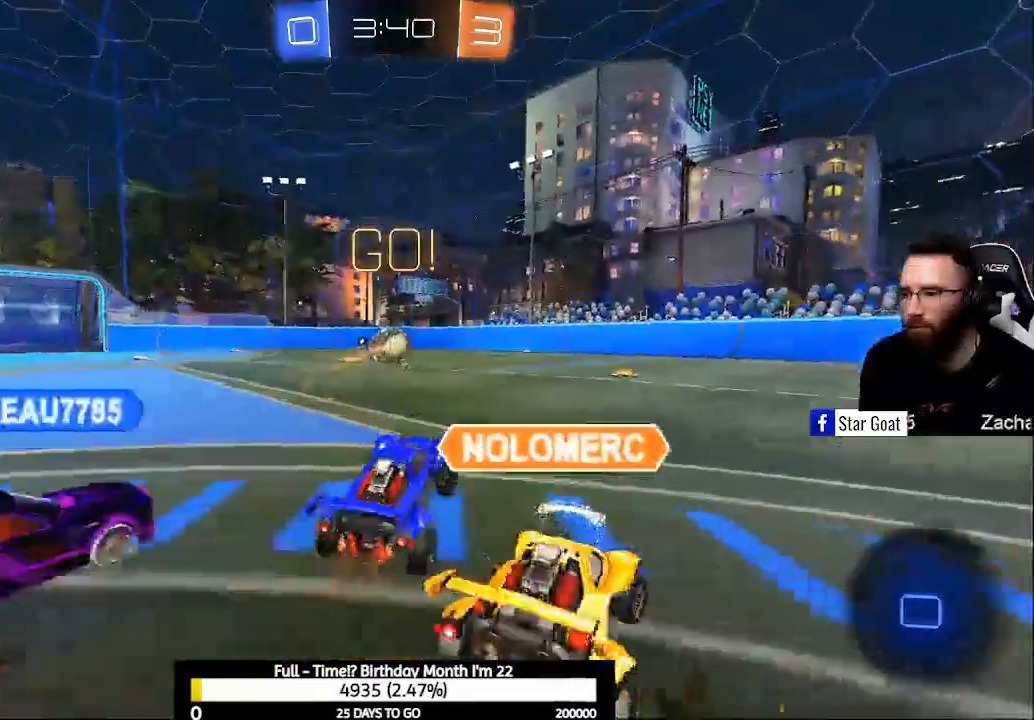
{"buttons": ["R2"], "left_stick": "right", "right_stick": "center", "events": [[367, "left_stick", "right"]]}
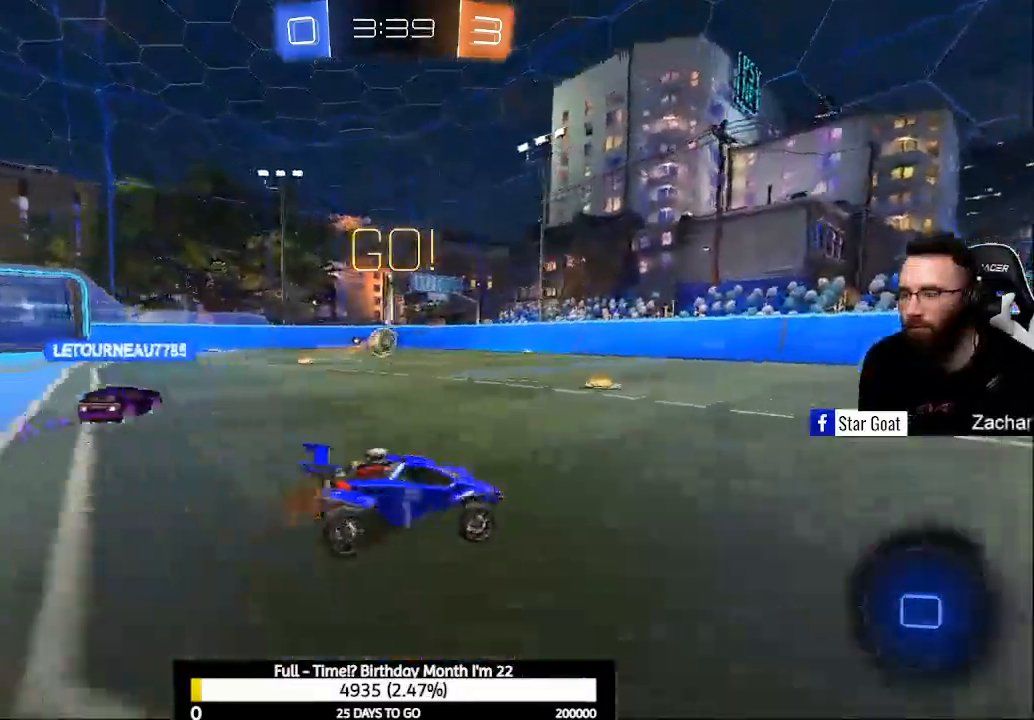
{"buttons": ["R2"], "left_stick": "left", "right_stick": "center", "events": [[33, "Y", "down"], [100, "left_stick", "center"], [167, "Y", "up"], [367, "left_stick", "left"]]}
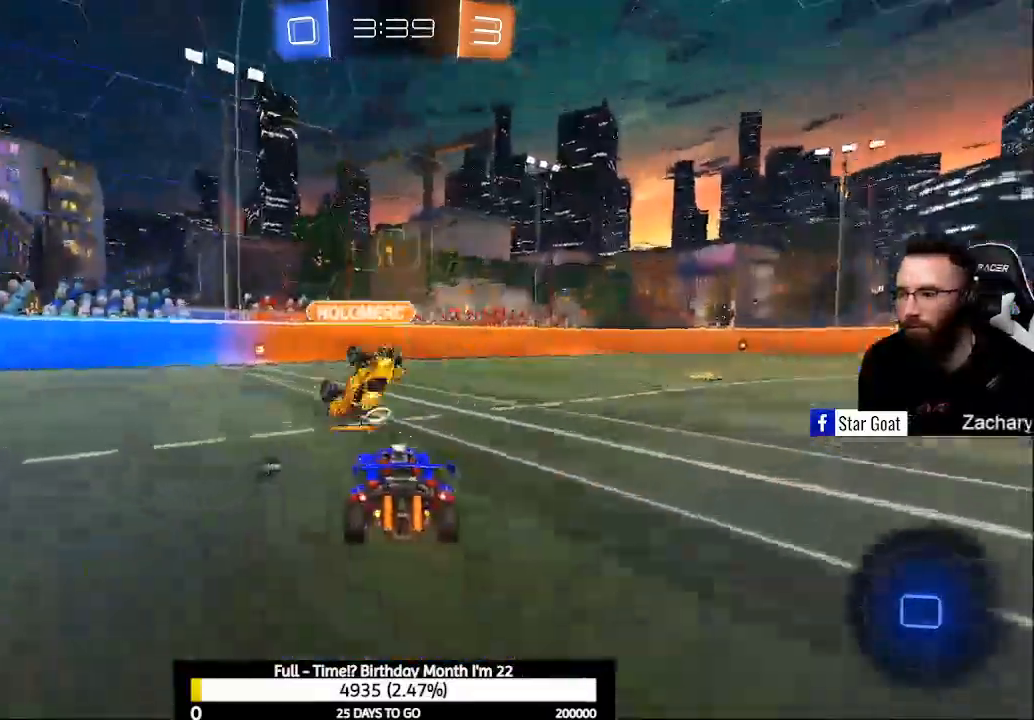
{"buttons": ["X", "R2"], "left_stick": "left", "right_stick": "center", "events": [[67, "X", "down"], [200, "X", "up"], [267, "Y", "down"], [367, "Y", "up"], [467, "X", "down"]]}
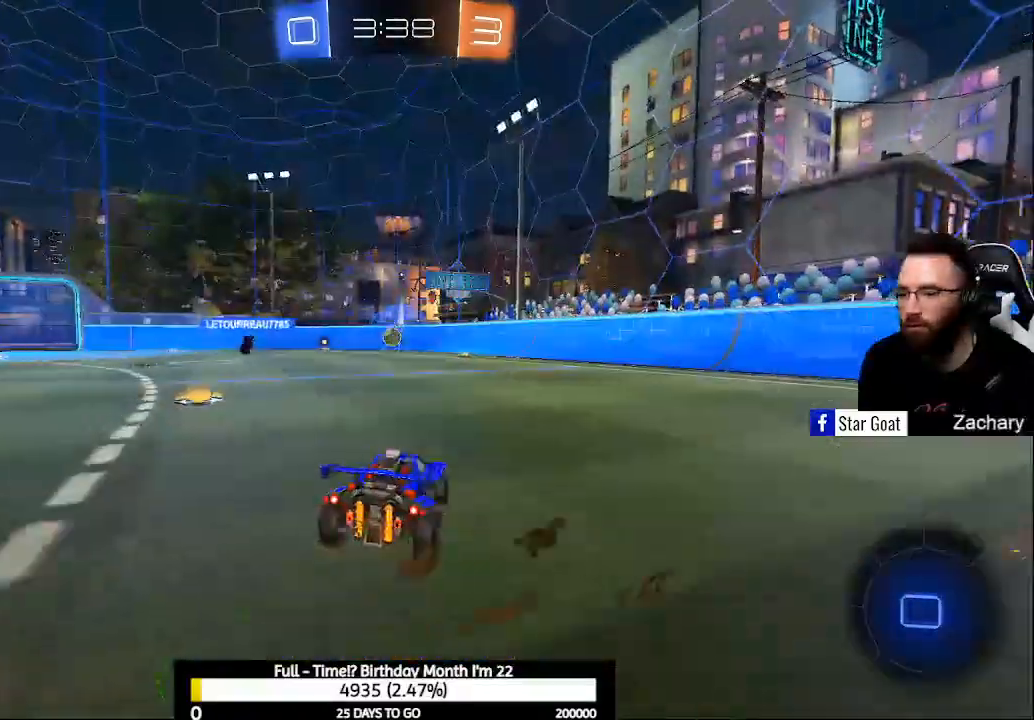
{"buttons": ["Y", "R2"], "left_stick": "center", "right_stick": "center", "events": [[33, "X", "up"], [467, "Y", "down"], [500, "left_stick", "center"]]}
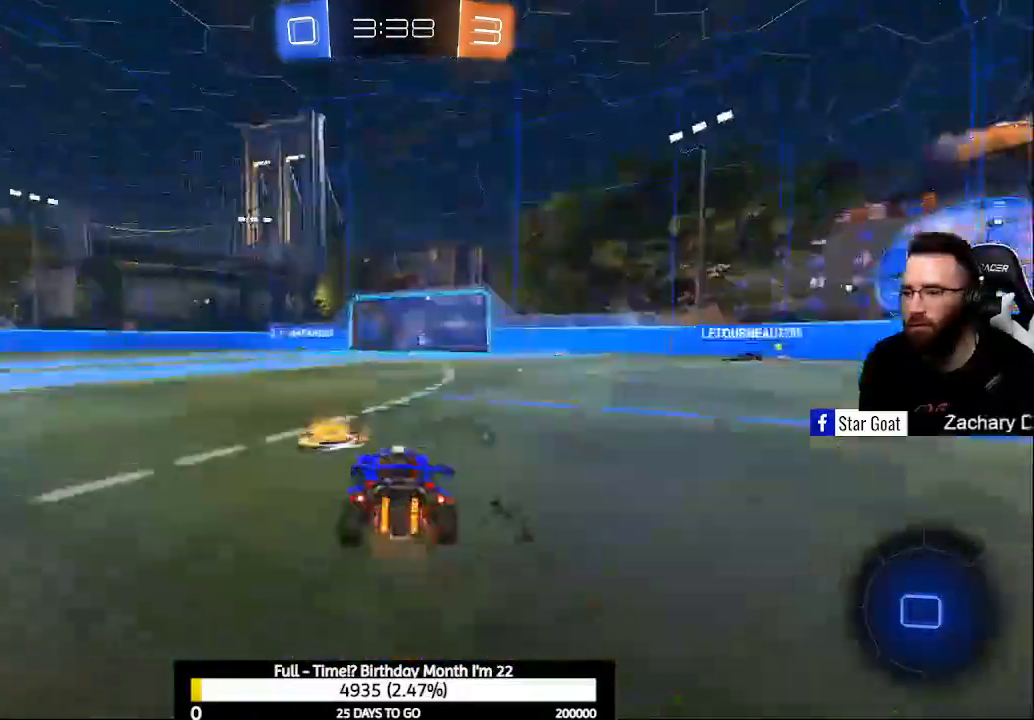
{"buttons": ["R2"], "left_stick": "up-left", "right_stick": "center", "events": [[33, "Y", "up"], [233, "left_stick", "left"], [433, "left_stick", "up-left"]]}
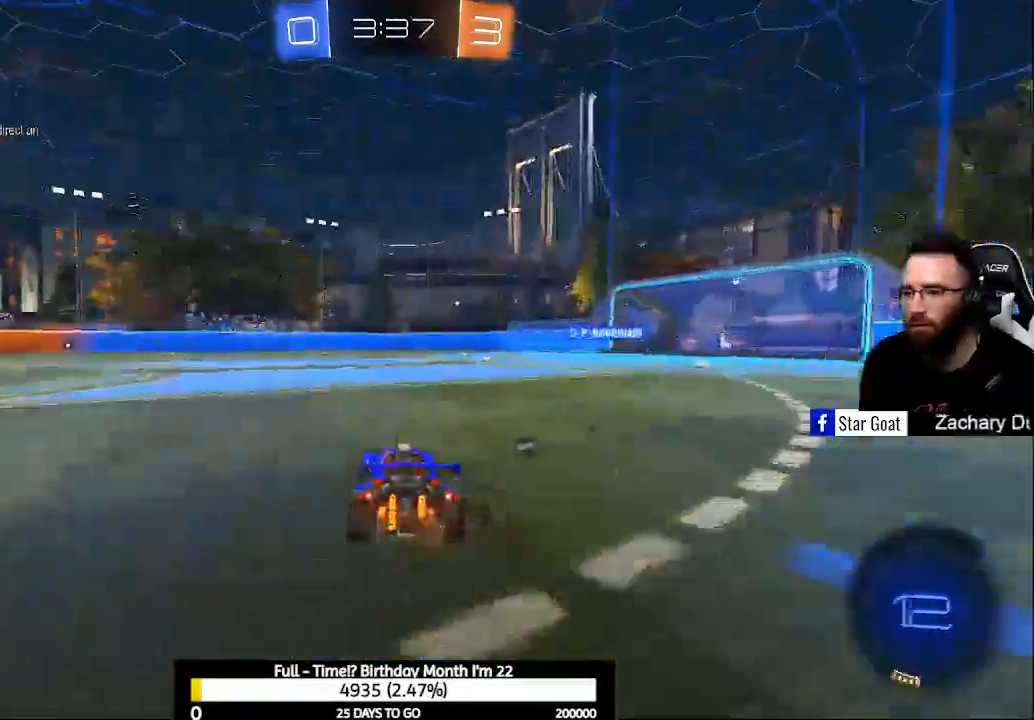
{"buttons": ["R2"], "left_stick": "up-right", "right_stick": "center", "events": [[33, "A", "down"], [100, "A", "up"], [100, "left_stick", "up-right"], [200, "A", "down"], [367, "A", "up"]]}
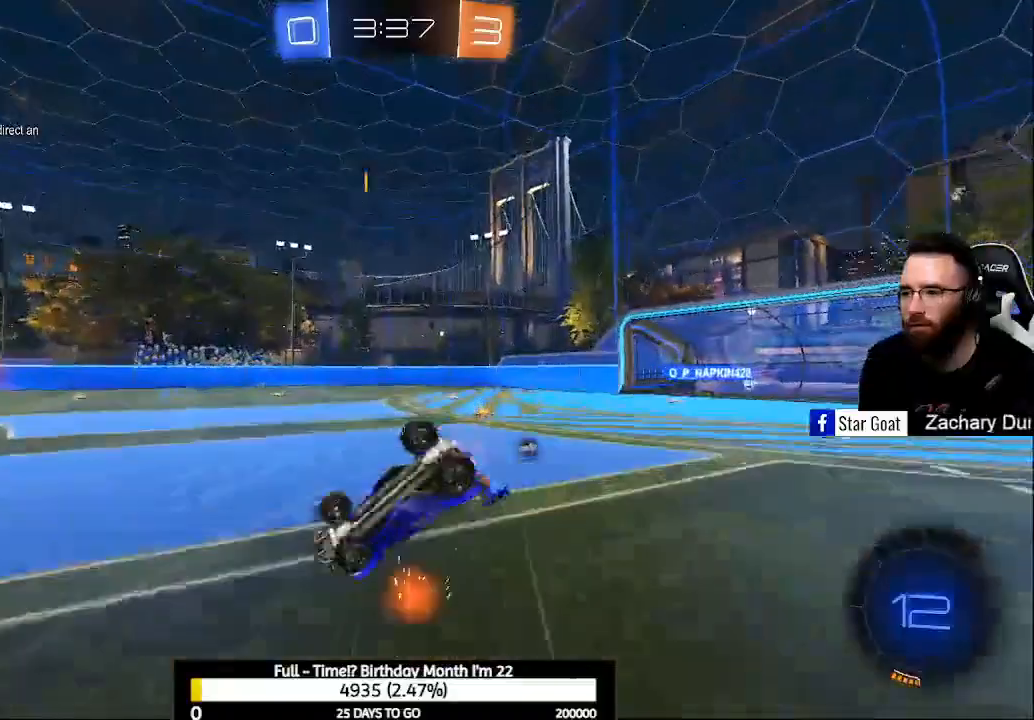
{"buttons": ["R2"], "left_stick": "right", "right_stick": "center", "events": [[33, "left_stick", "center"], [367, "left_stick", "right"]]}
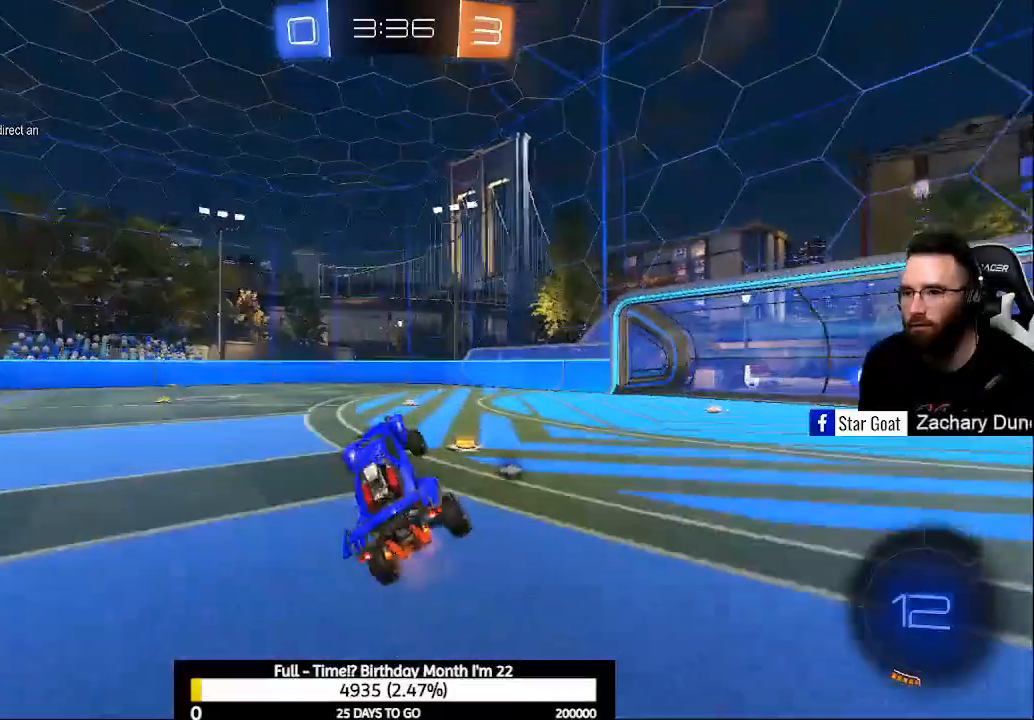
{"buttons": ["R2"], "left_stick": "left", "right_stick": "center", "events": [[367, "left_stick", "left"]]}